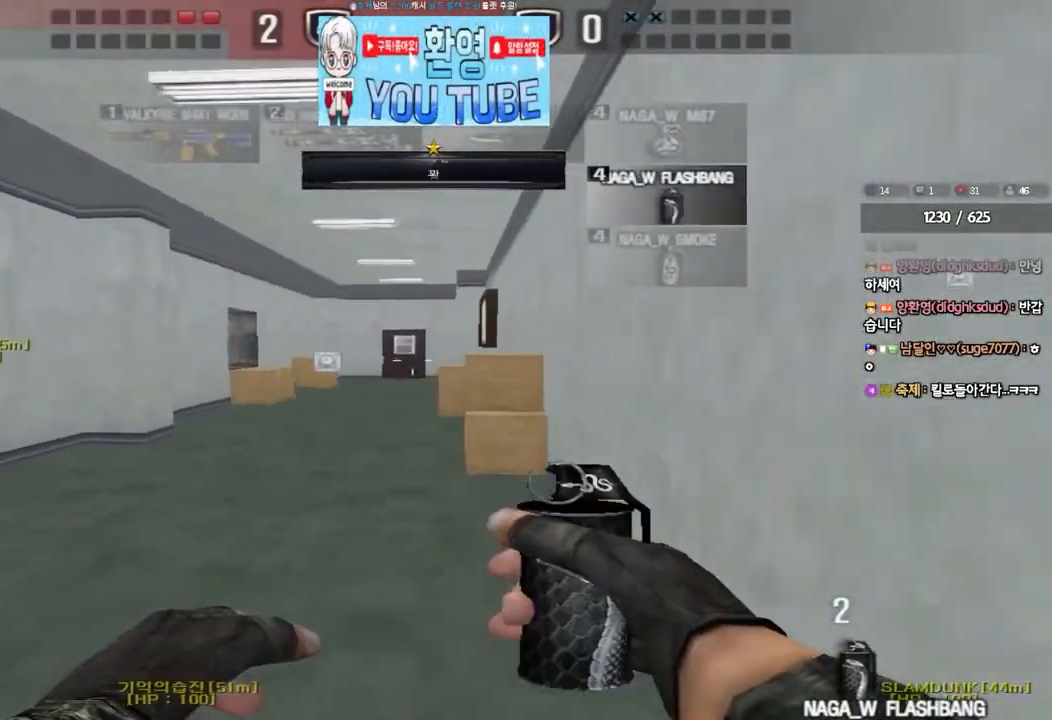
Gameplay with keyboard; each line is a JSON object with the keys held at the frame after it. "events" lists presses ("down") and releases ("up") of "a", "ctrl", "d", "e", "f", "q", "r", "s", "shift", "space", "tab" and "w" between this image and that frame as [ms after this image, input, new state], when the widget could be followed in between. No other keys are recorded. Mouse input is not recorded.
{"keys": ["shift", "space"], "events": [[383, "shift", "down"], [400, "d", "up"], [417, "w", "up"], [433, "space", "down"]]}
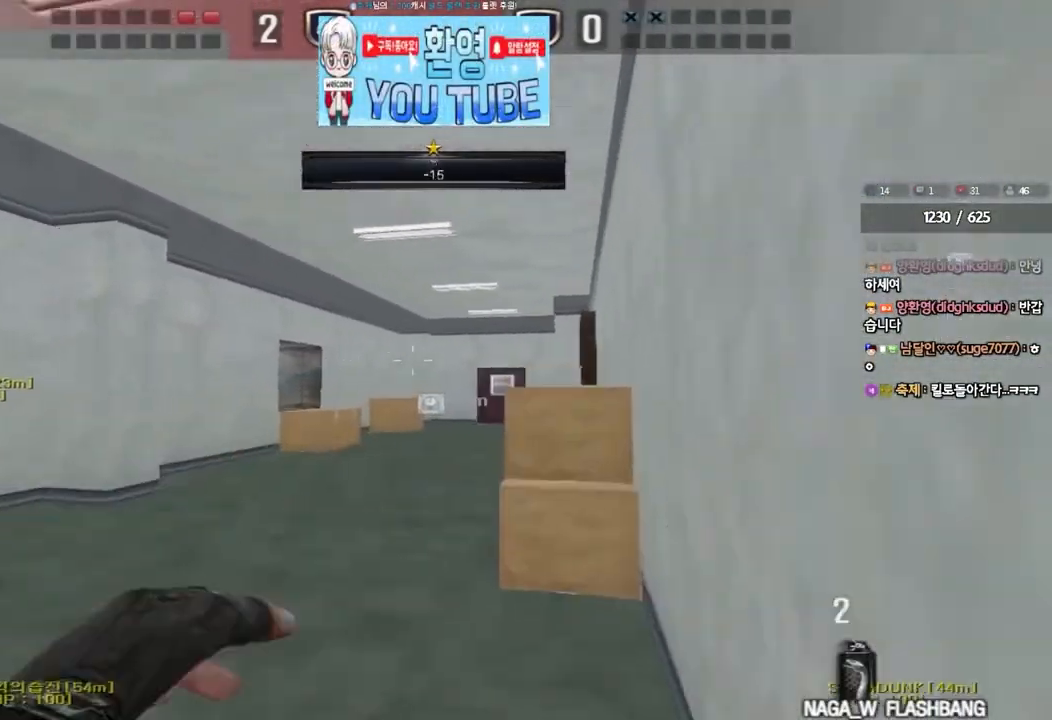
{"keys": ["a", "w"], "events": [[50, "space", "up"], [283, "shift", "up"], [500, "a", "down"], [500, "w", "down"]]}
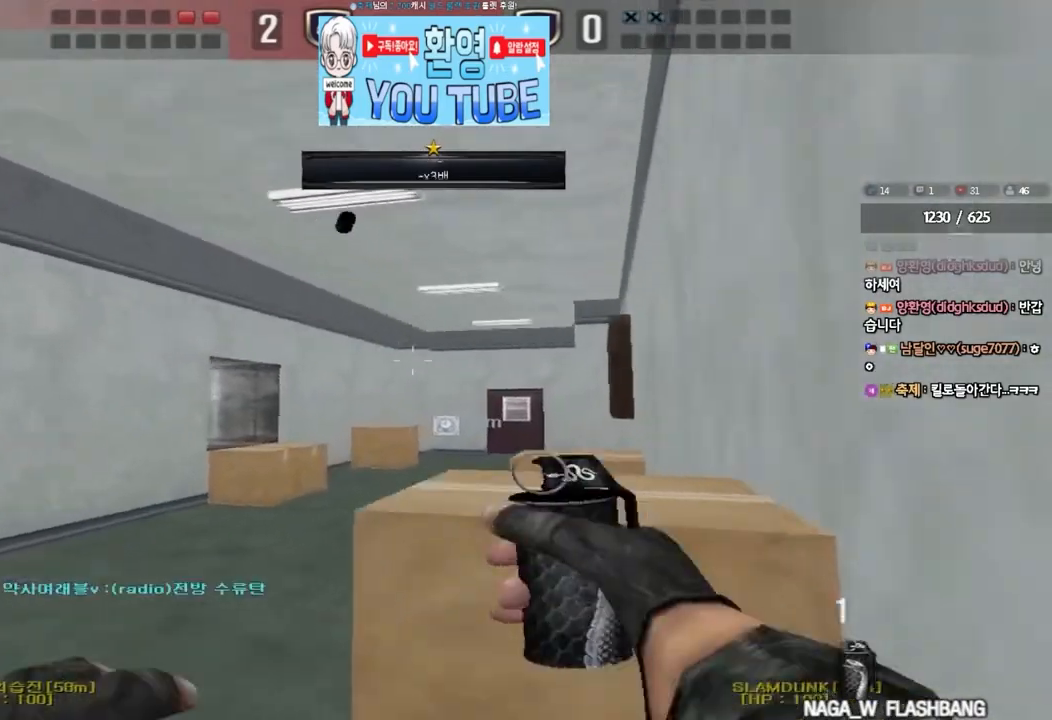
{"keys": [], "events": [[200, "shift", "down"], [217, "a", "up"], [217, "w", "up"], [250, "space", "down"], [350, "shift", "up"], [383, "space", "up"]]}
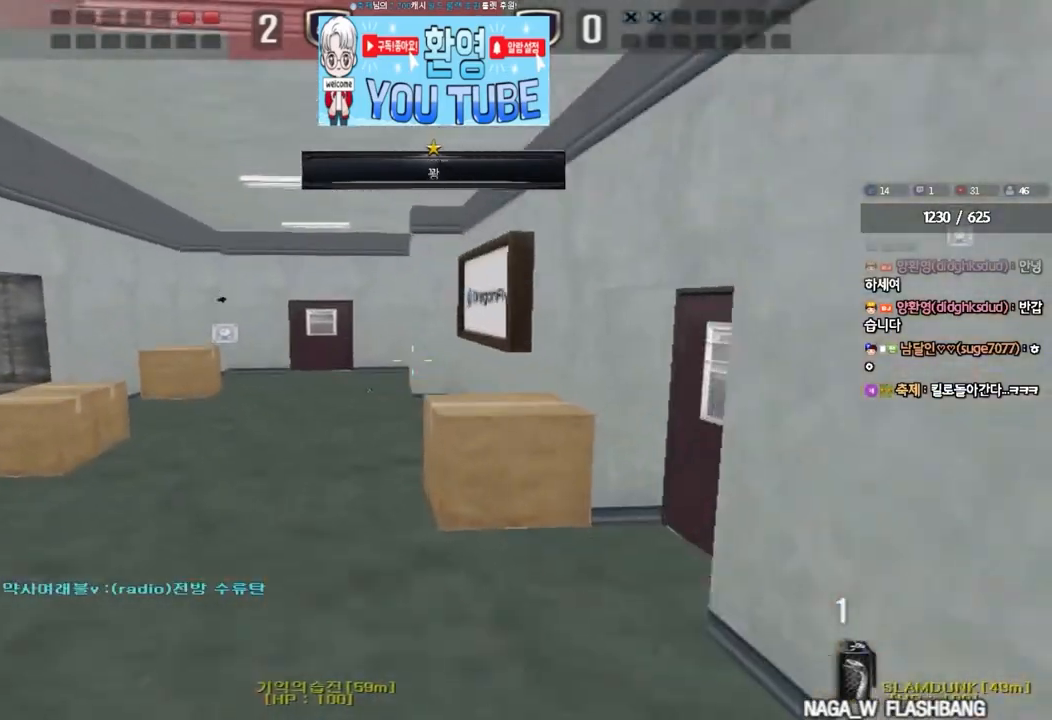
{"keys": ["a", "w"], "events": [[367, "a", "down"], [367, "w", "down"]]}
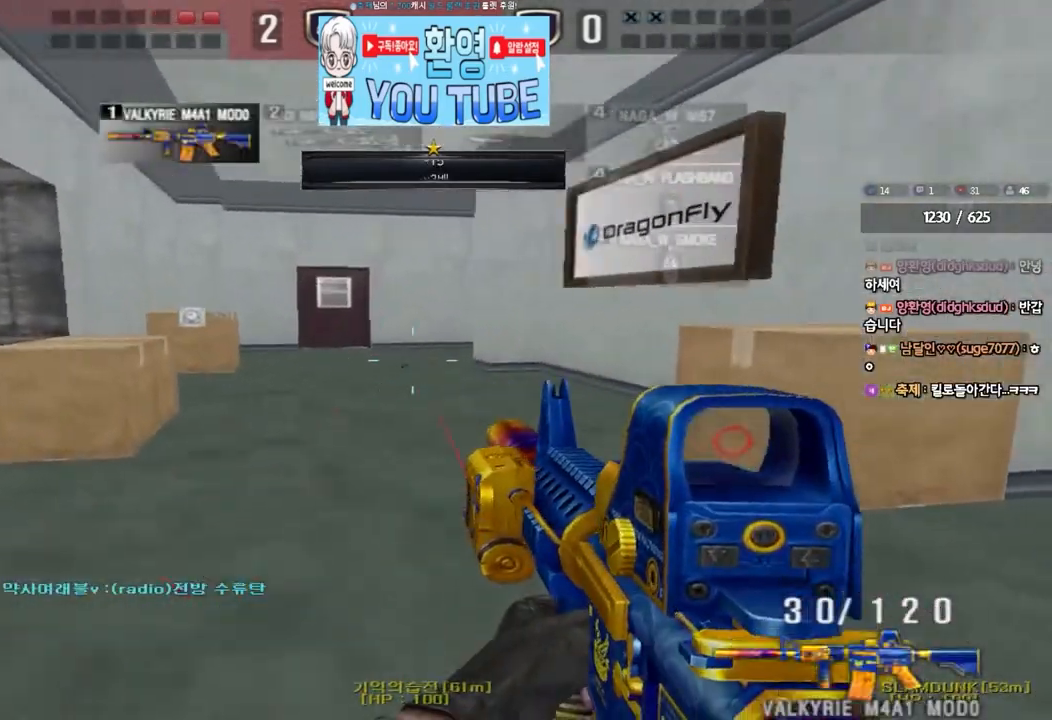
{"keys": ["ctrl", "space"], "events": [[67, "ctrl", "down"], [67, "w", "up"], [100, "a", "up"], [200, "a", "down"], [200, "ctrl", "up"], [200, "w", "down"], [467, "ctrl", "down"], [483, "space", "down"], [483, "w", "up"], [500, "a", "up"]]}
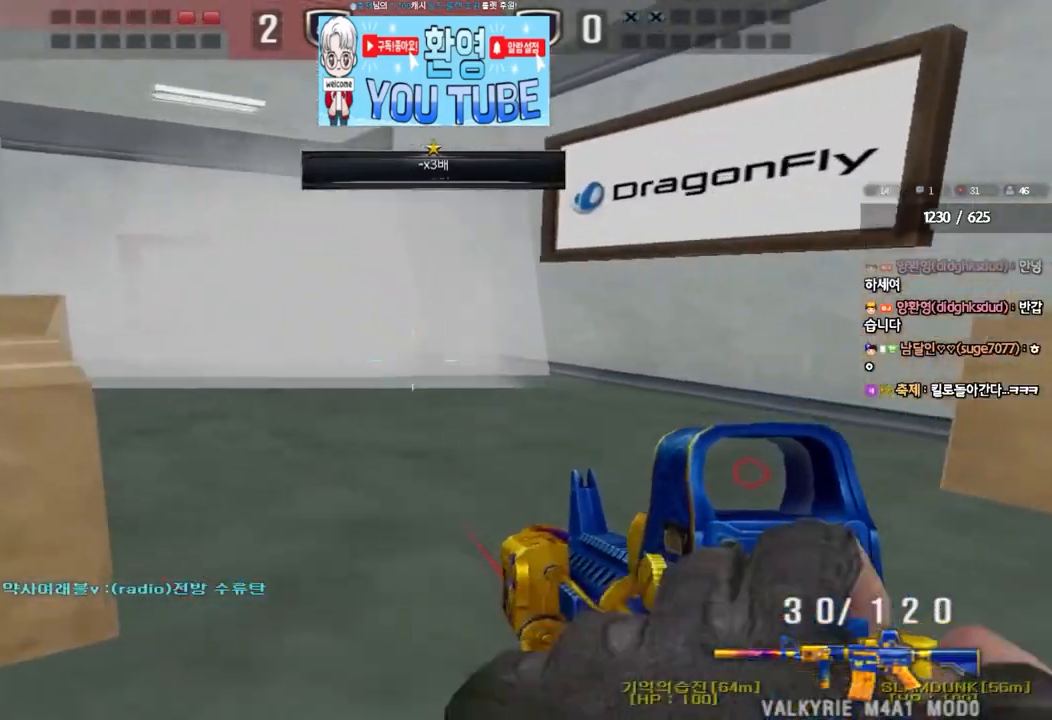
{"keys": ["a", "w"], "events": [[67, "space", "up"], [83, "ctrl", "up"], [450, "a", "down"], [467, "w", "down"]]}
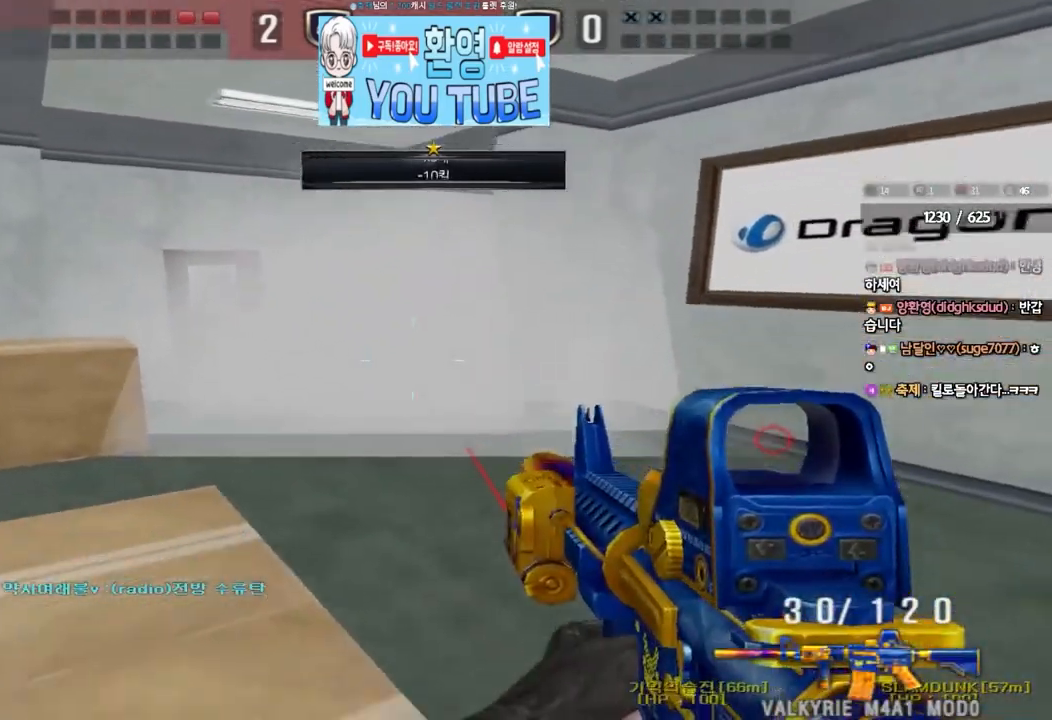
{"keys": ["a", "ctrl", "space", "w"], "events": [[267, "ctrl", "down"], [467, "space", "down"]]}
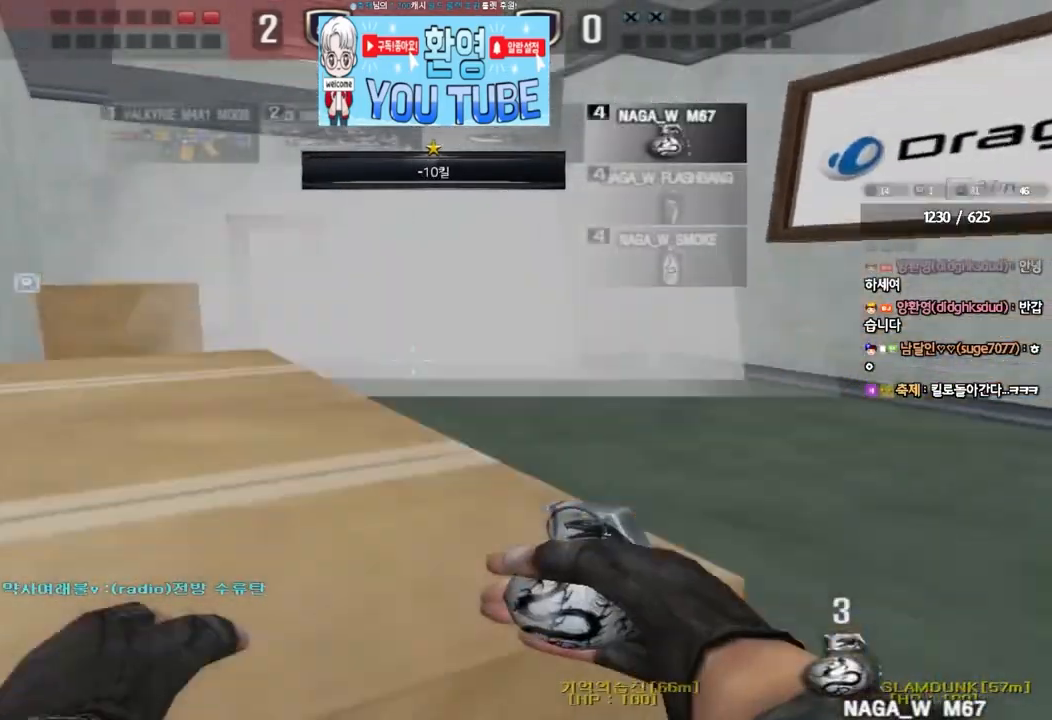
{"keys": ["a", "w"], "events": [[67, "w", "up"], [83, "a", "up"], [100, "ctrl", "up"], [117, "space", "up"], [417, "a", "down"], [417, "w", "down"]]}
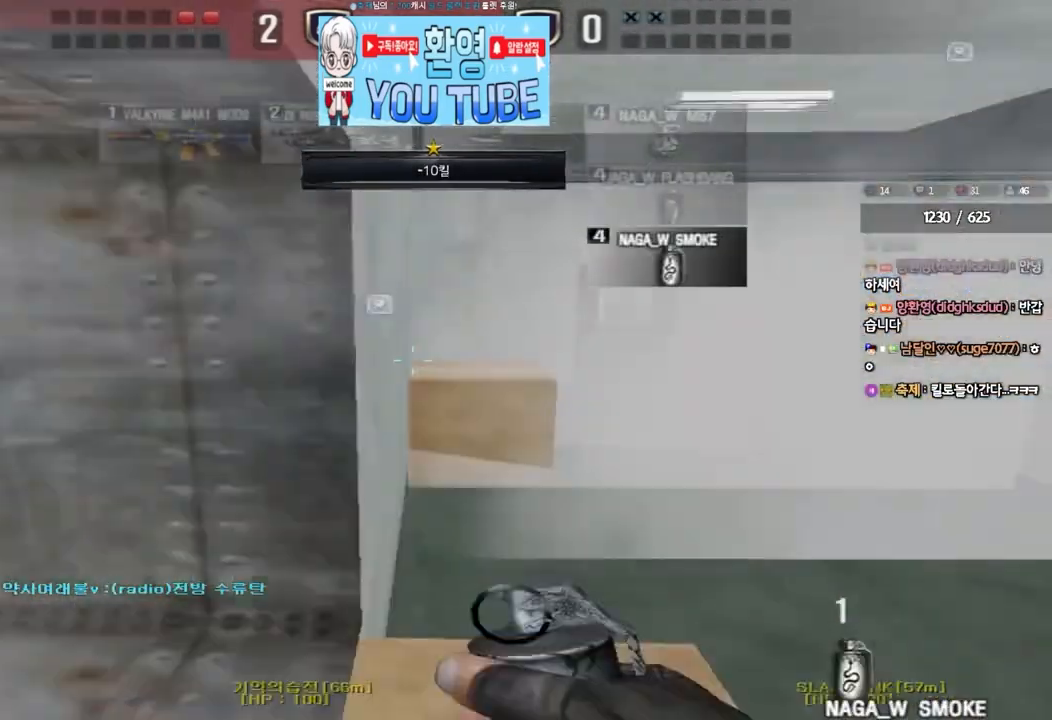
{"keys": ["a", "w"], "events": [[283, "ctrl", "down"], [300, "w", "up"], [317, "a", "up"], [417, "a", "down"], [417, "ctrl", "up"], [417, "w", "down"]]}
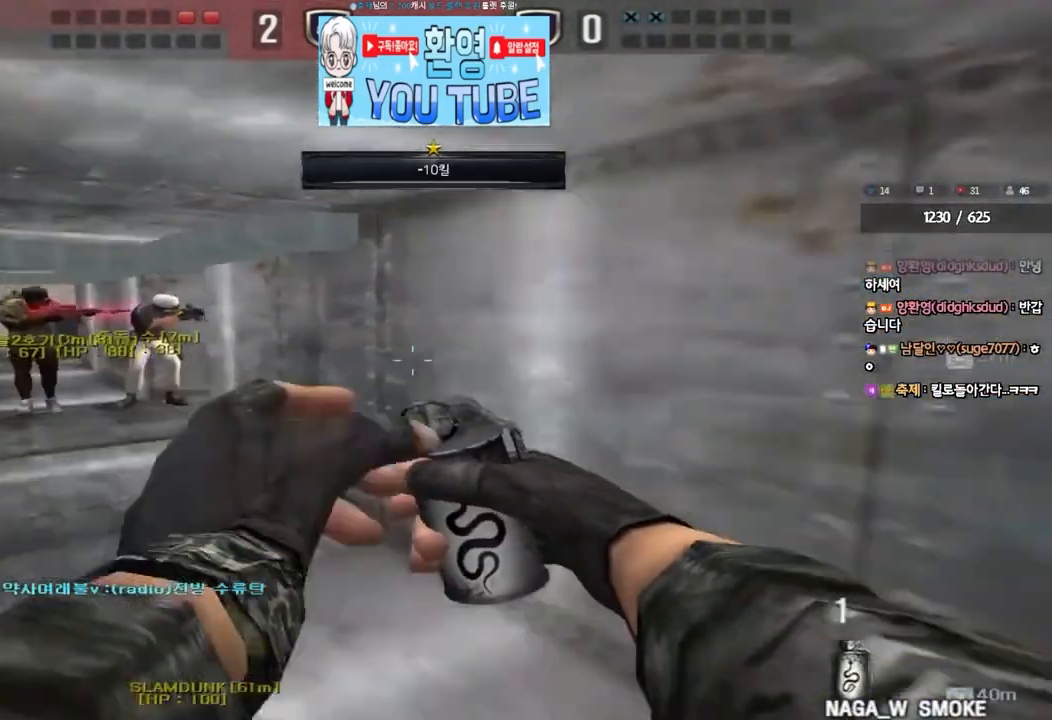
{"keys": ["a", "w"], "events": [[183, "ctrl", "down"], [183, "w", "up"], [200, "a", "up"], [283, "ctrl", "up"], [300, "a", "down"], [300, "w", "down"]]}
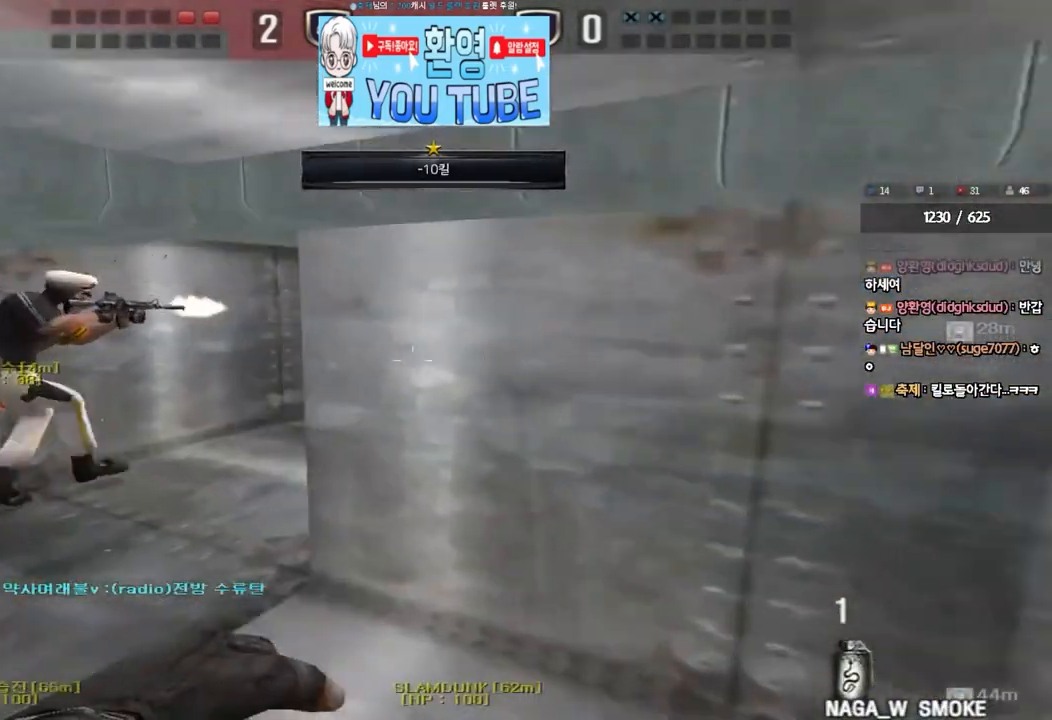
{"keys": ["d", "w"], "events": [[117, "w", "up"], [133, "a", "up"], [250, "d", "down"], [250, "w", "down"]]}
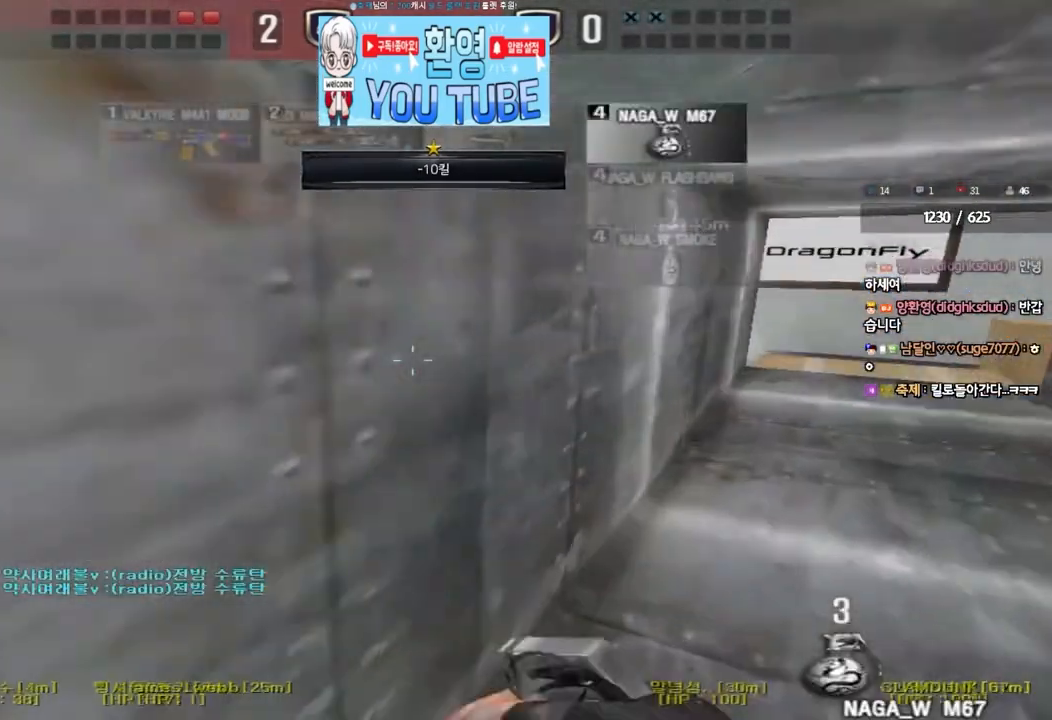
{"keys": ["ctrl", "tab"], "events": [[17, "tab", "down"], [483, "d", "up"], [483, "w", "up"], [500, "ctrl", "down"]]}
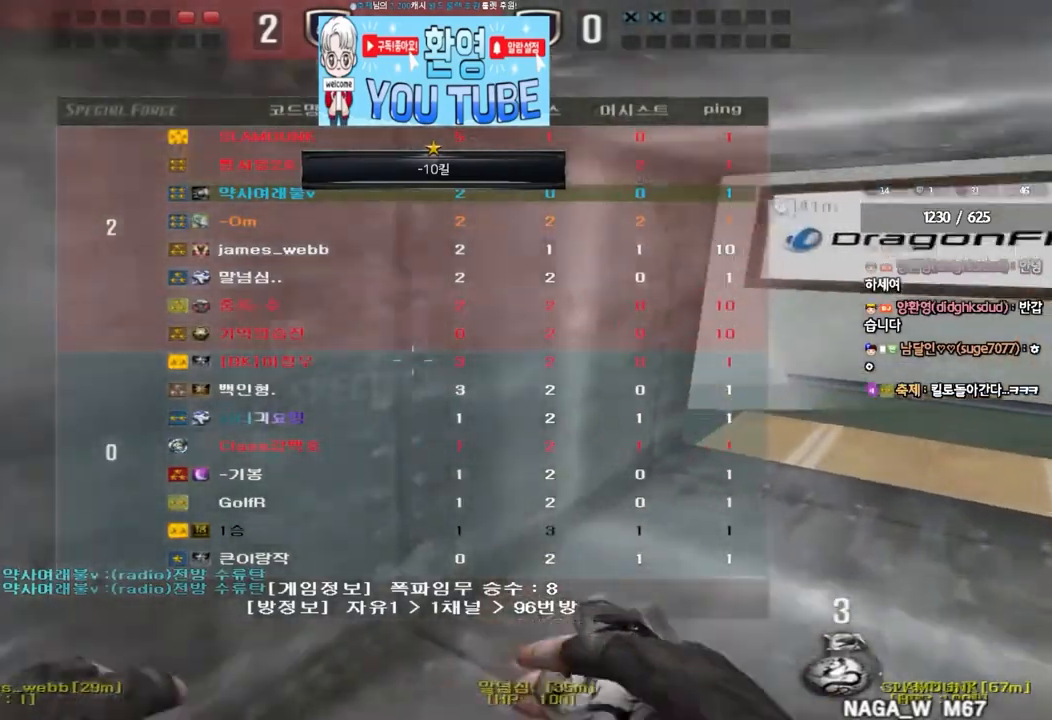
{"keys": ["a", "w"], "events": [[17, "tab", "up"], [67, "ctrl", "up"], [83, "d", "down"], [83, "w", "down"], [450, "d", "up"], [483, "a", "down"]]}
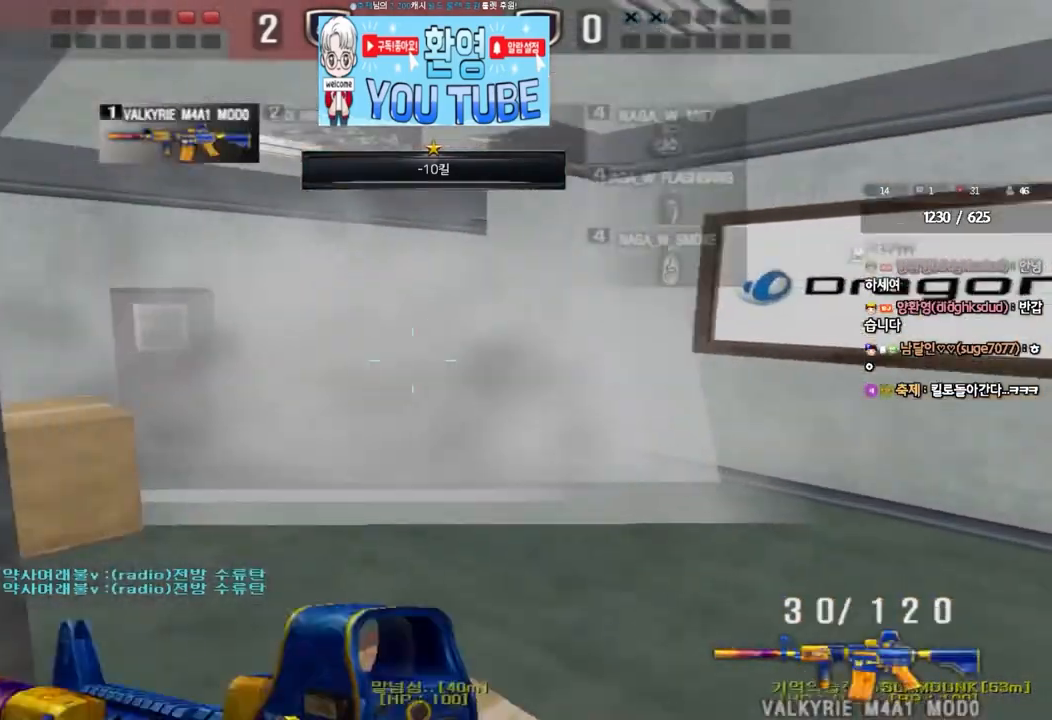
{"keys": ["shift"], "events": [[267, "shift", "down"], [267, "w", "up"], [300, "a", "up"], [317, "space", "down"], [450, "space", "up"]]}
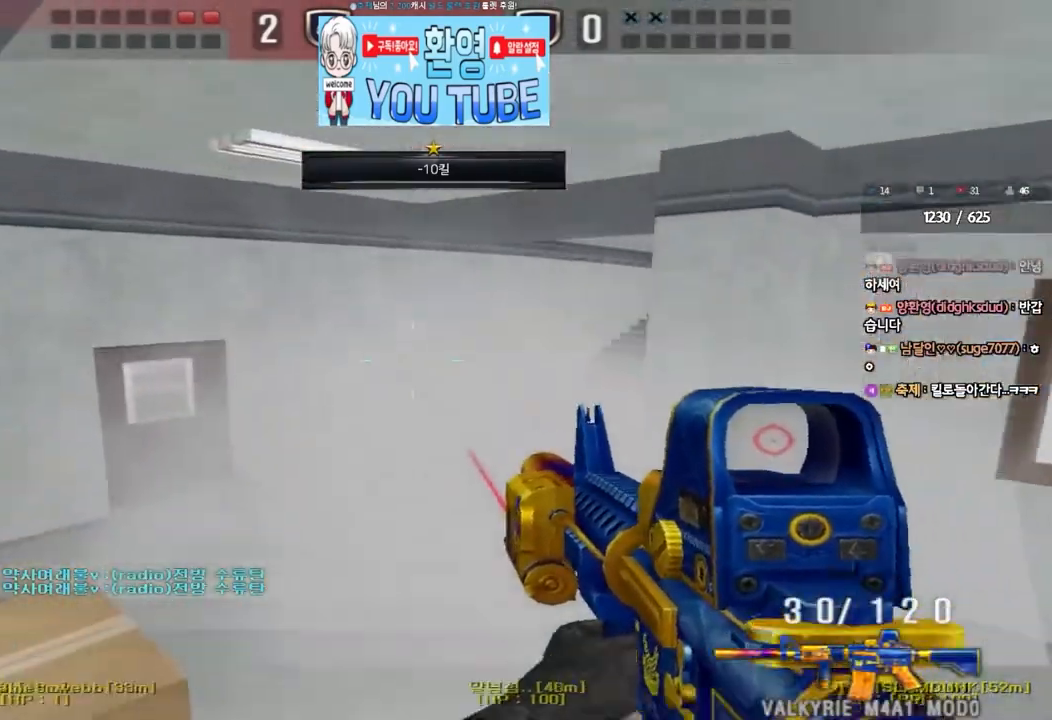
{"keys": [], "events": [[83, "shift", "up"]]}
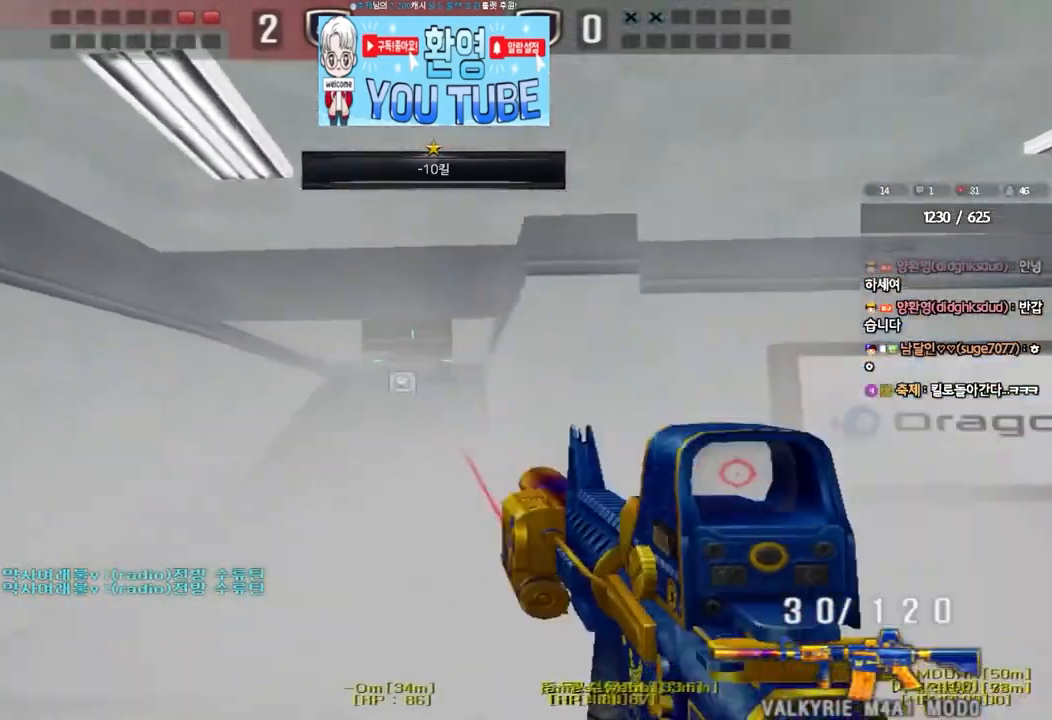
{"keys": [], "events": []}
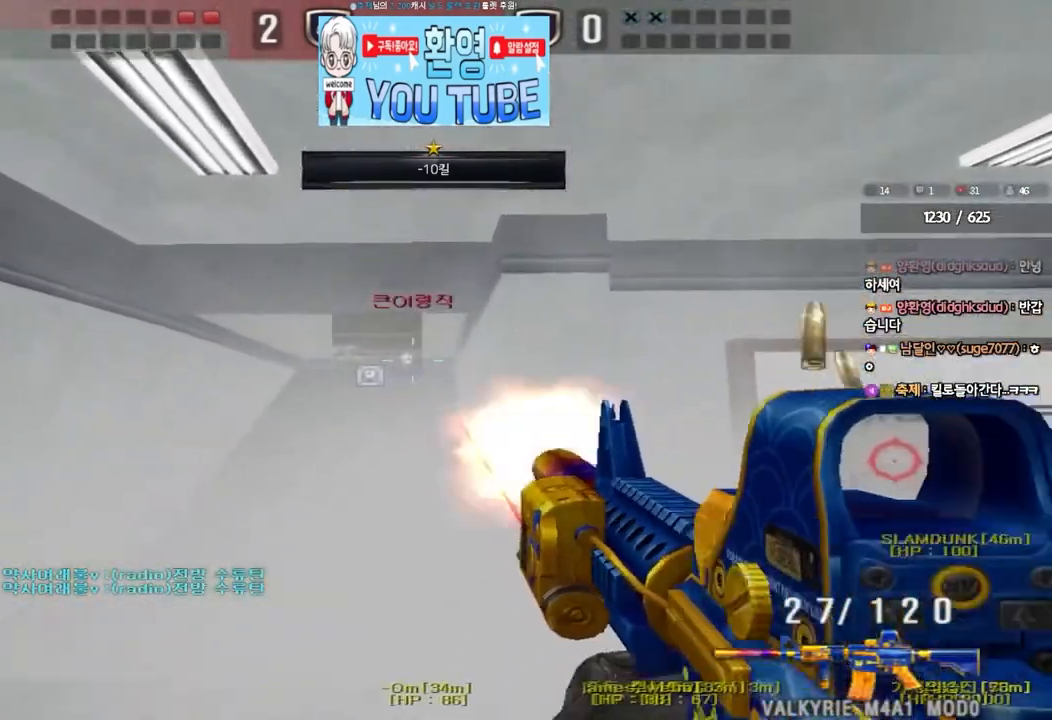
{"keys": [], "events": []}
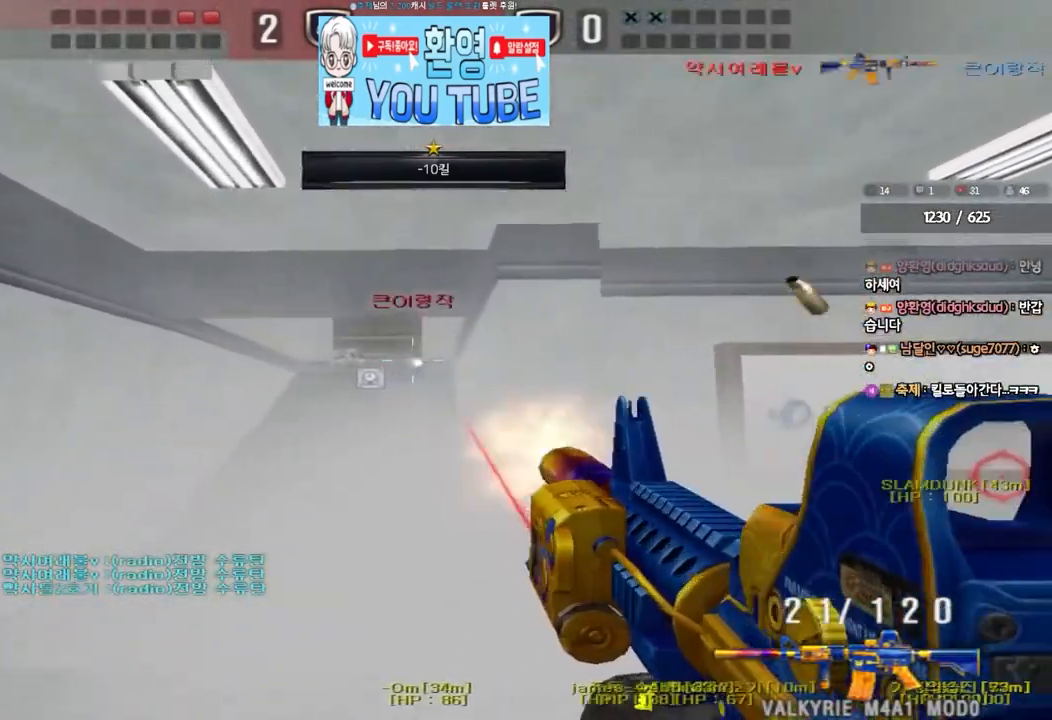
{"keys": [], "events": [[183, "d", "down"], [183, "w", "down"], [217, "space", "down"], [467, "d", "up"], [467, "space", "up"], [467, "w", "up"]]}
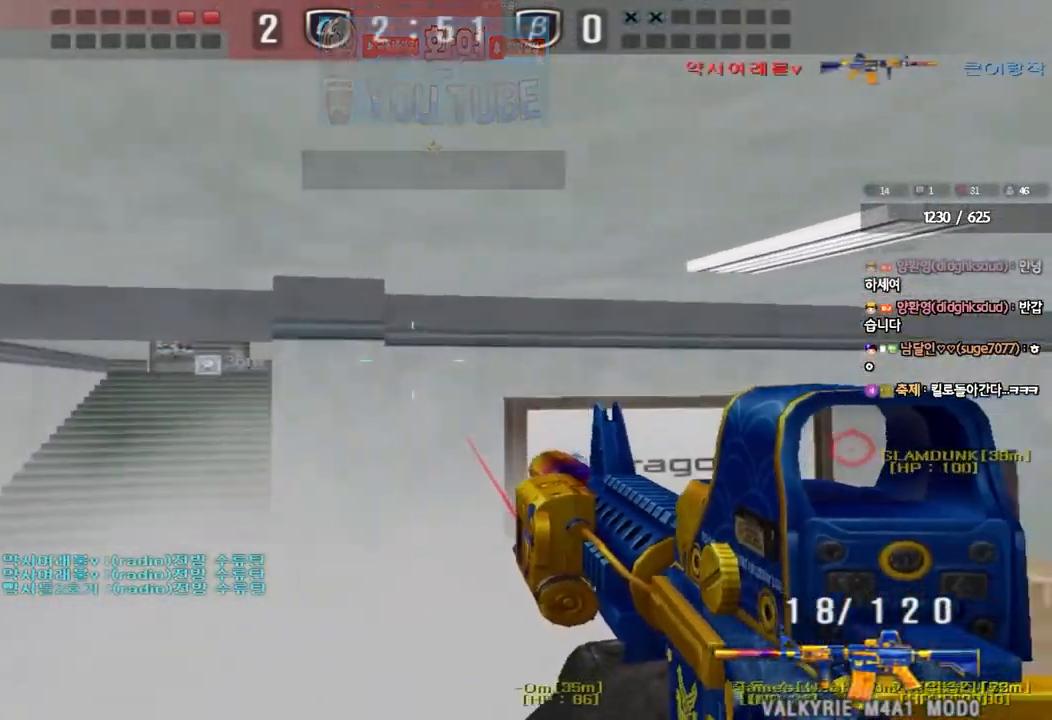
{"keys": ["d", "w"], "events": [[50, "r", "down"], [133, "r", "up"], [400, "d", "down"], [400, "w", "down"]]}
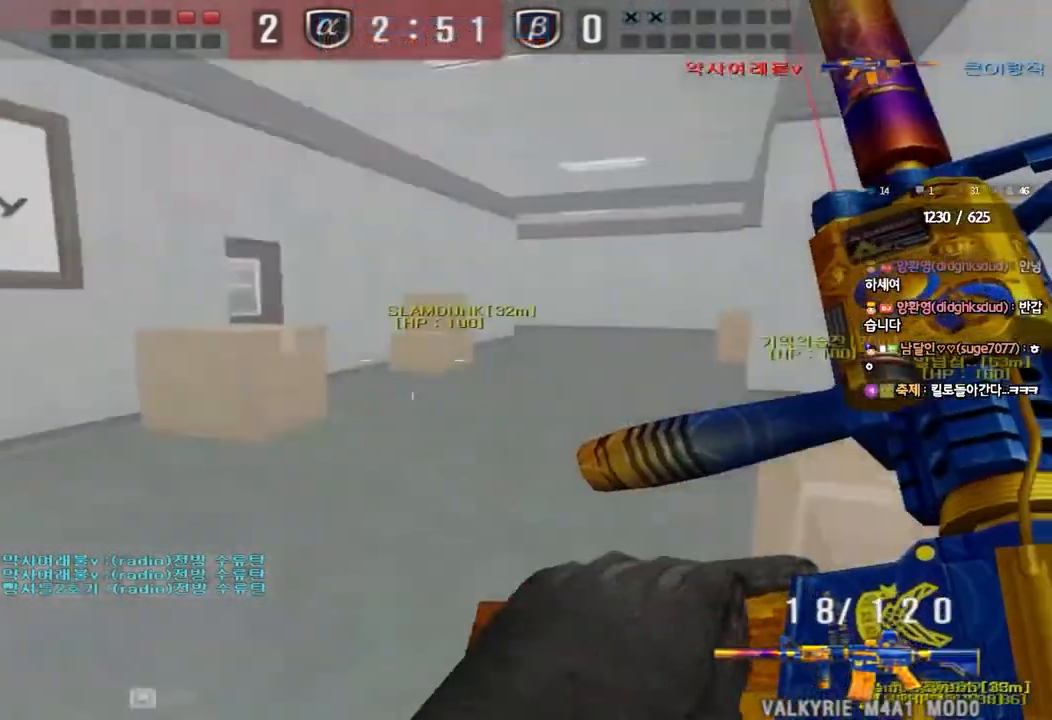
{"keys": ["tab"], "events": [[117, "ctrl", "down"], [117, "space", "down"], [150, "w", "up"], [167, "d", "up"], [233, "ctrl", "up"], [233, "space", "up"], [350, "tab", "down"]]}
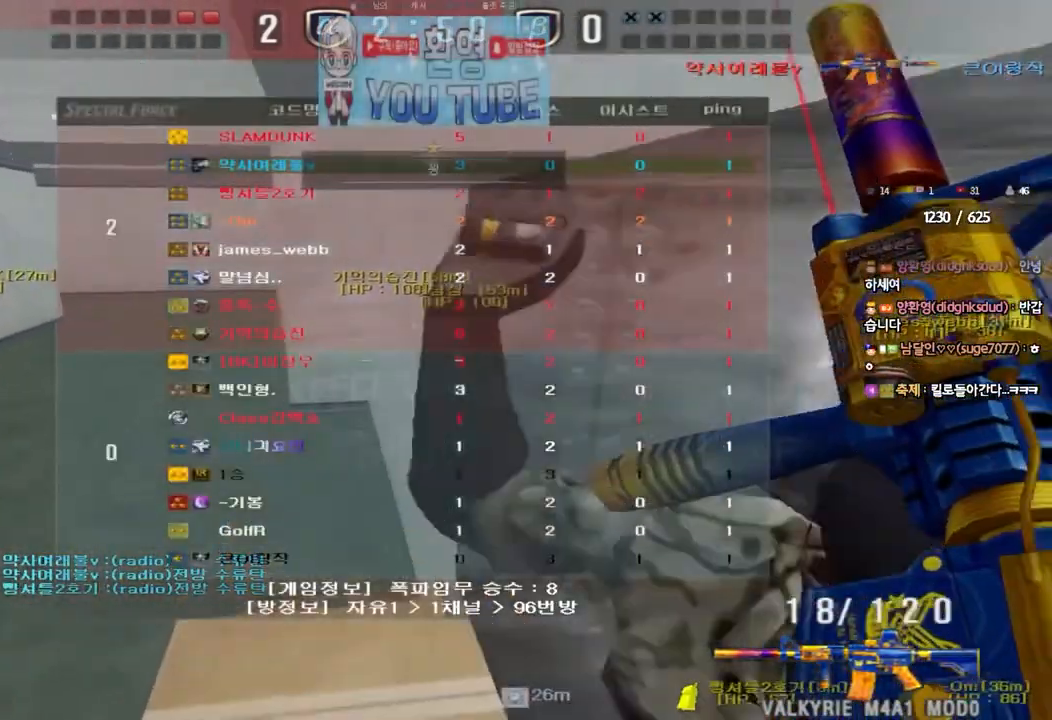
{"keys": ["d", "tab", "w"], "events": [[67, "d", "down"], [67, "w", "down"]]}
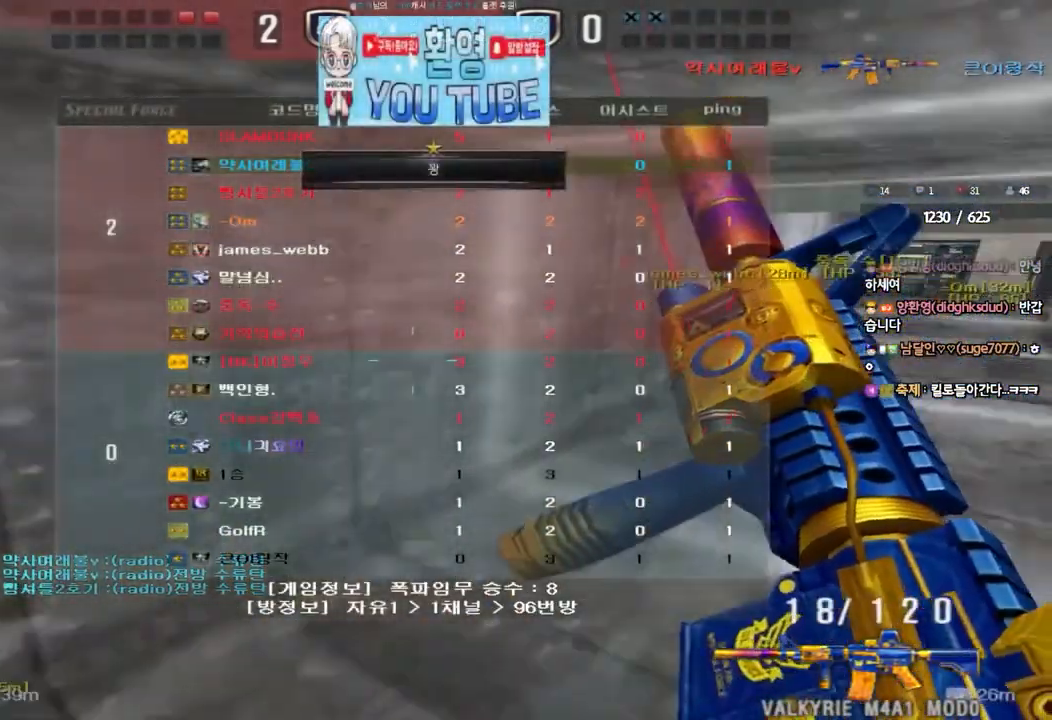
{"keys": ["ctrl", "tab", "w"], "events": [[100, "ctrl", "down"], [100, "w", "up"], [117, "d", "up"], [433, "w", "down"]]}
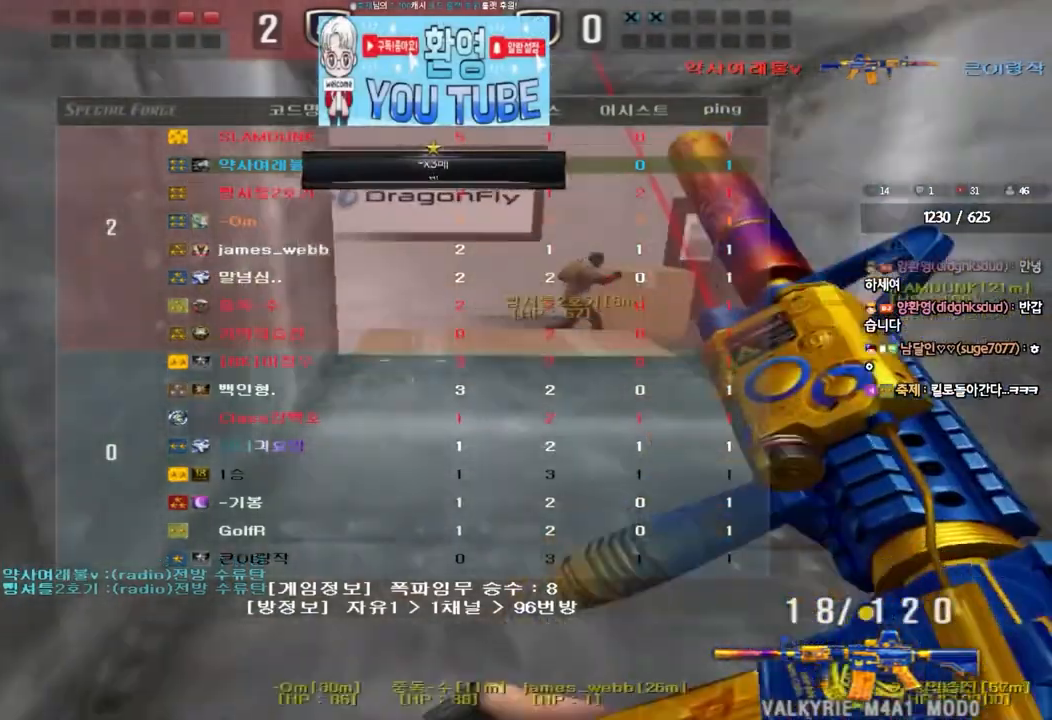
{"keys": ["ctrl", "tab", "w"], "events": []}
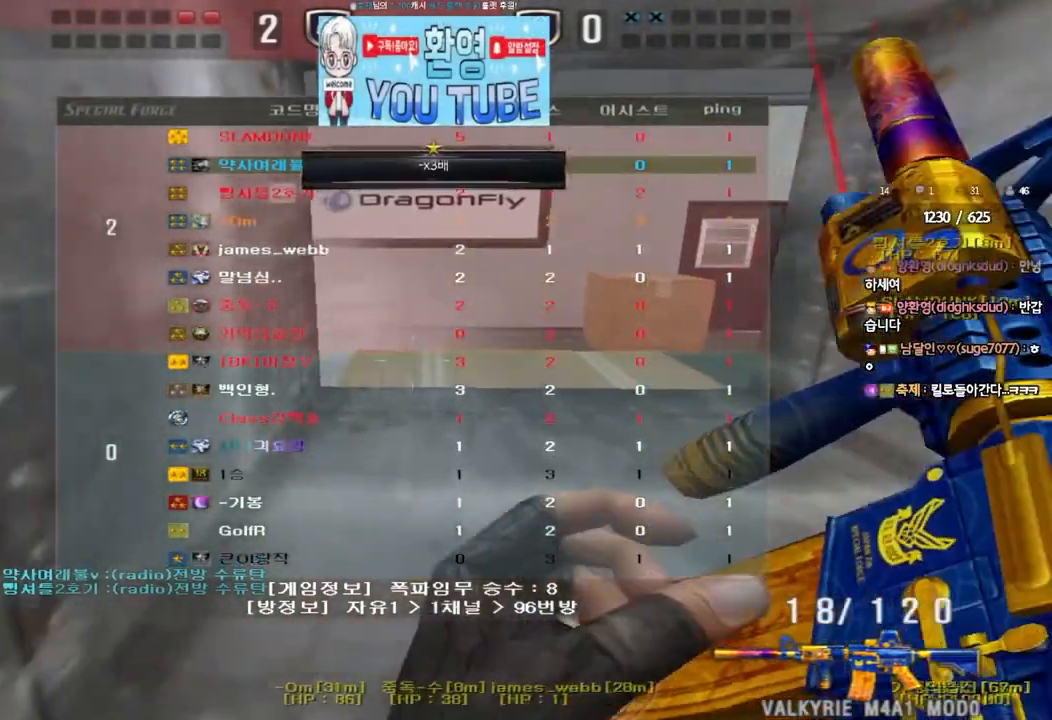
{"keys": ["ctrl"], "events": [[33, "ctrl", "up"], [33, "tab", "up"], [67, "d", "down"], [183, "ctrl", "down"], [183, "d", "up"], [200, "w", "up"], [283, "d", "down"], [283, "w", "down"], [300, "ctrl", "up"], [450, "ctrl", "down"], [483, "d", "up"], [483, "w", "up"]]}
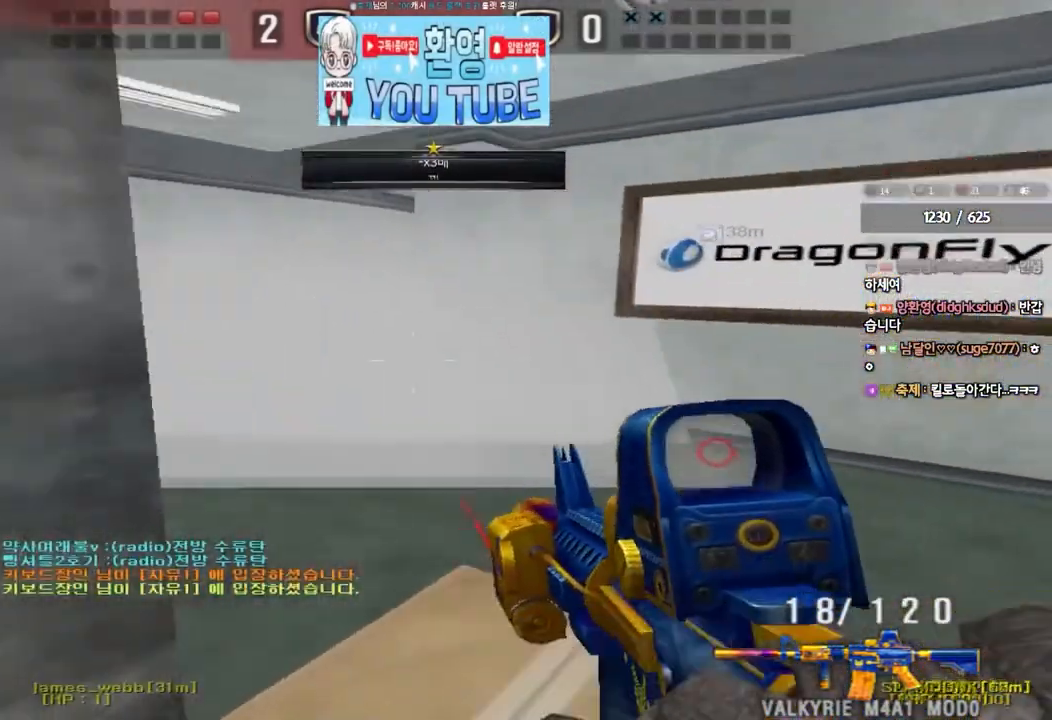
{"keys": ["shift", "space"], "events": [[117, "a", "down"], [133, "ctrl", "up"], [133, "w", "down"], [333, "shift", "down"], [333, "w", "up"], [367, "a", "up"], [383, "space", "down"]]}
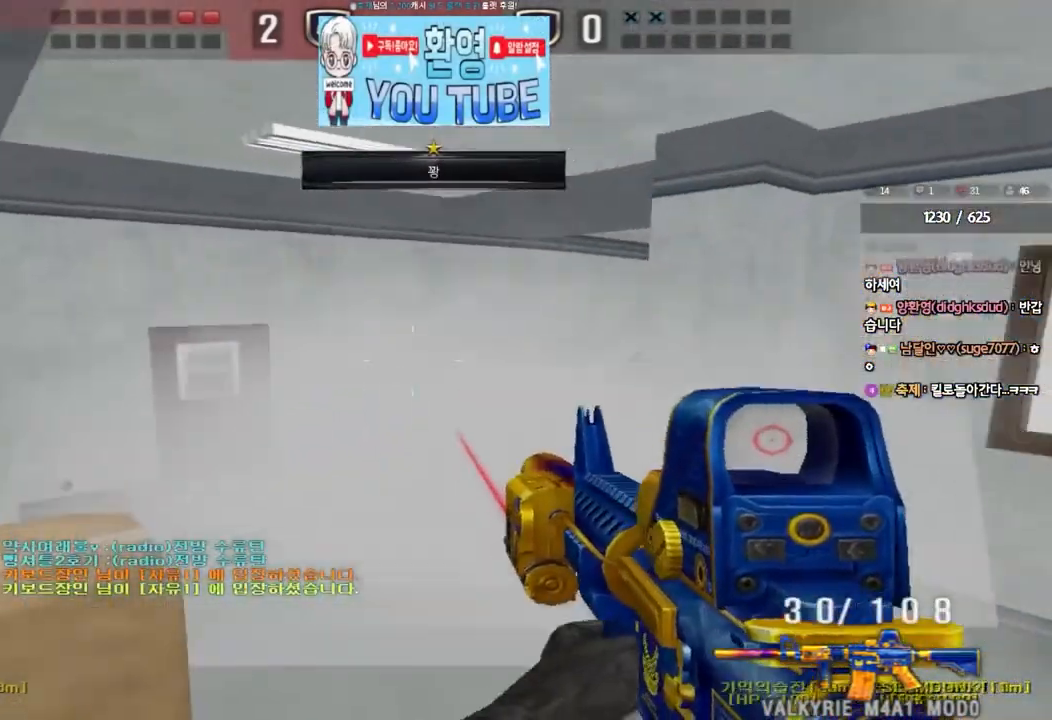
{"keys": [], "events": [[33, "space", "up"], [217, "shift", "up"]]}
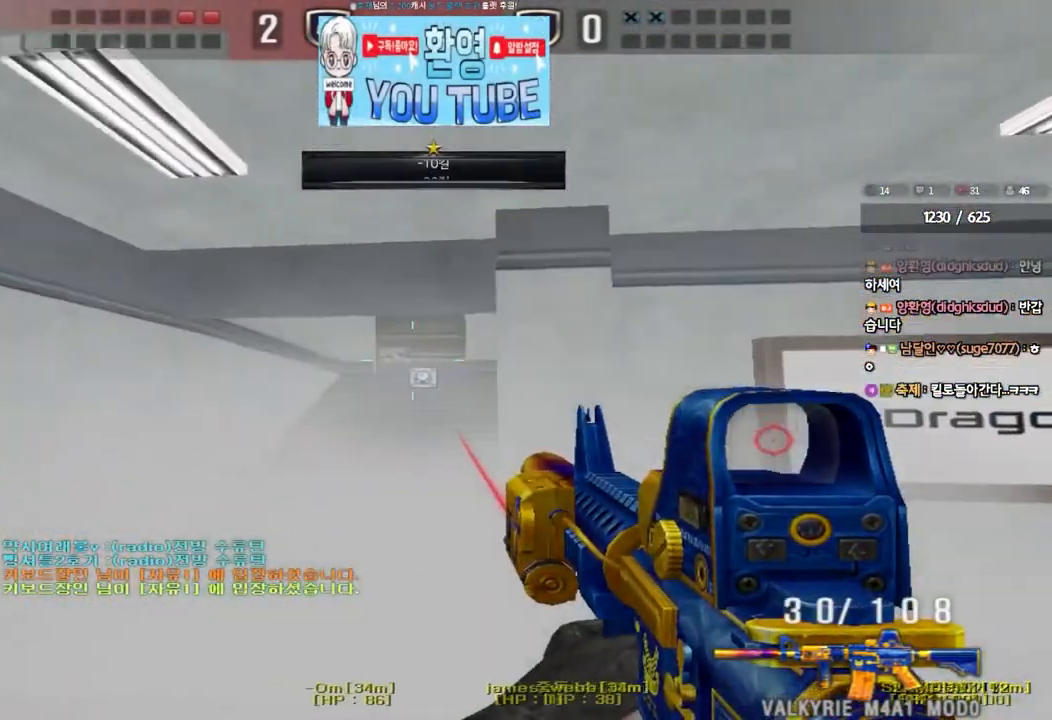
{"keys": [], "events": []}
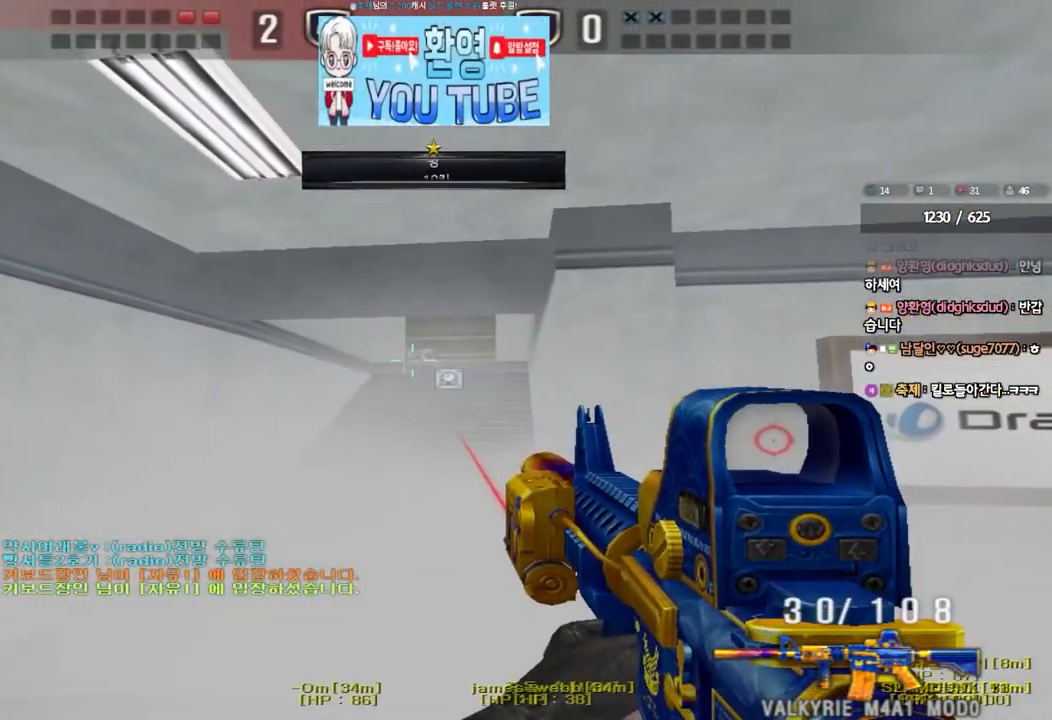
{"keys": ["d", "space", "w"], "events": [[250, "d", "down"], [250, "w", "down"], [300, "space", "down"]]}